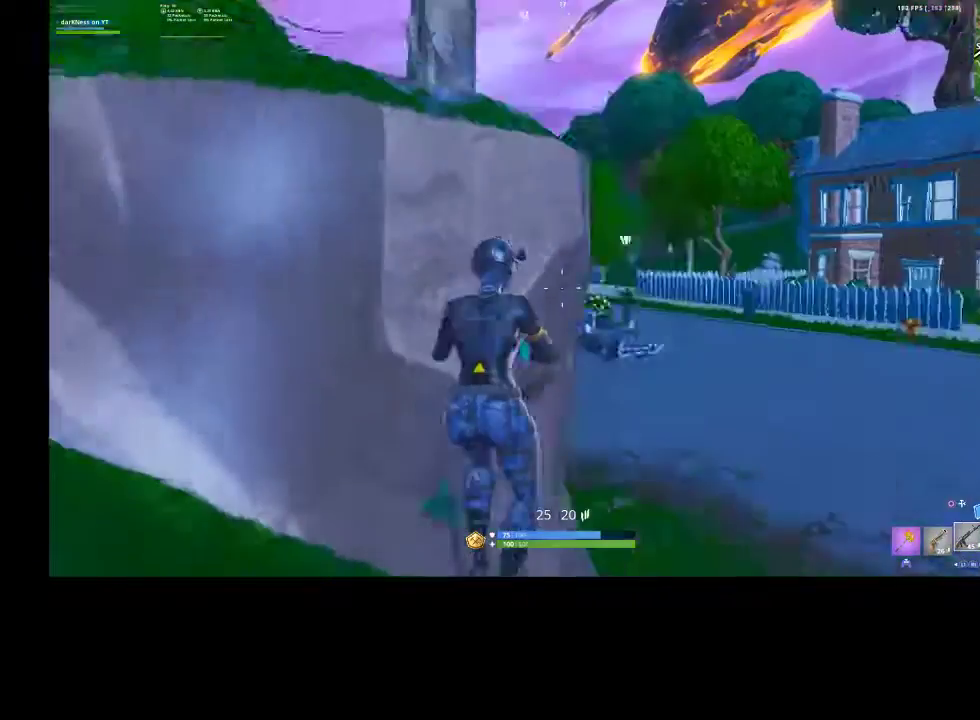
Gameplay with a controller (PlayStation layout); each line is a JSON object with the inputs held at the frame after it. "events" lists button and stick changes between this image and that frame as [ms after this image, input, new state], when the widget could be followed in between. Not read: TOUCHPAD.
{"buttons": [], "left_stick": "right", "right_stick": "left", "events": [[33, "left_stick", "center"], [67, "R3", "up"], [67, "right_stick", "center"], [133, "left_stick", "down"], [300, "left_stick", "left"], [433, "right_stick", "left"], [467, "left_stick", "right"]]}
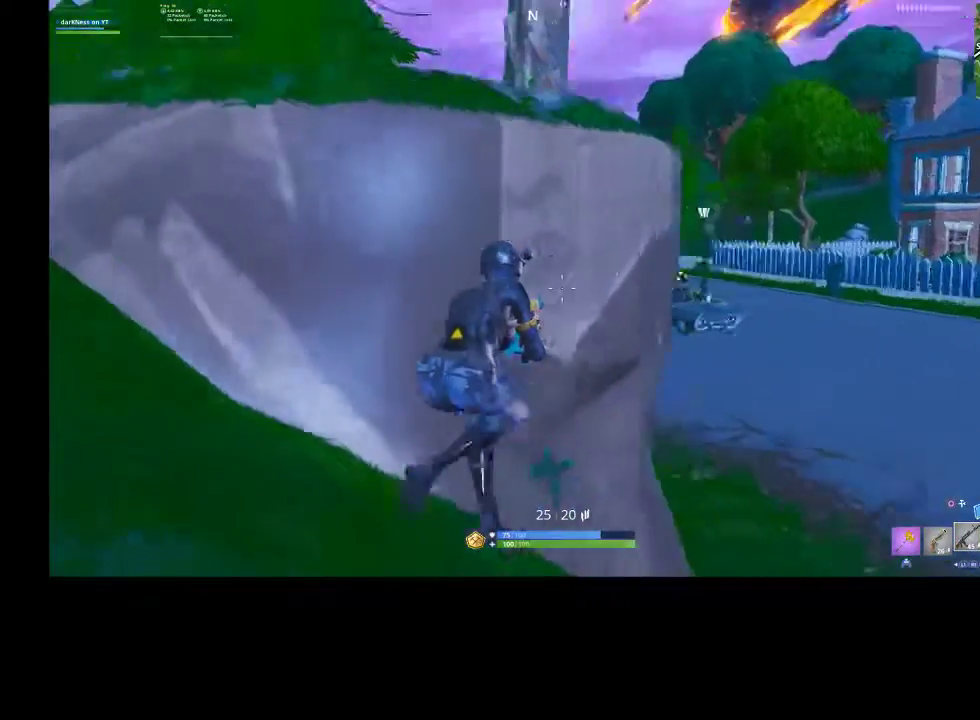
{"buttons": ["R3"], "left_stick": "down-right", "right_stick": "center", "events": [[100, "R3", "down"], [100, "right_stick", "center"], [167, "R3", "up"], [167, "right_stick", "left"], [433, "R3", "down"], [433, "left_stick", "down-right"], [433, "right_stick", "center"]]}
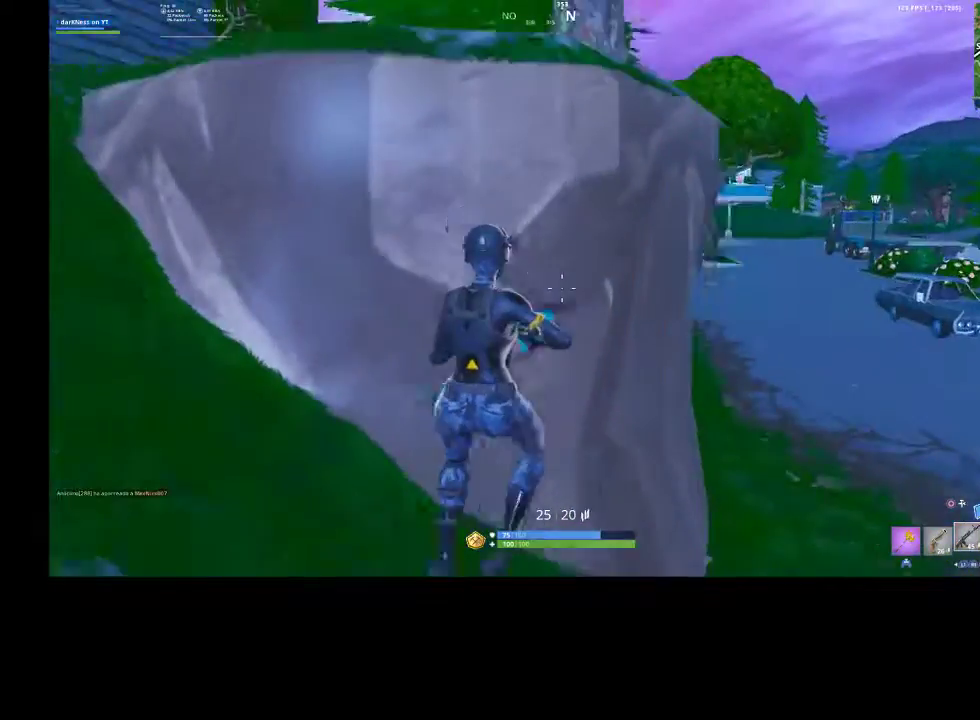
{"buttons": [], "left_stick": "left", "right_stick": "center", "events": [[33, "R3", "up"], [167, "left_stick", "down-left"], [233, "left_stick", "left"], [267, "right_stick", "right"], [467, "right_stick", "center"]]}
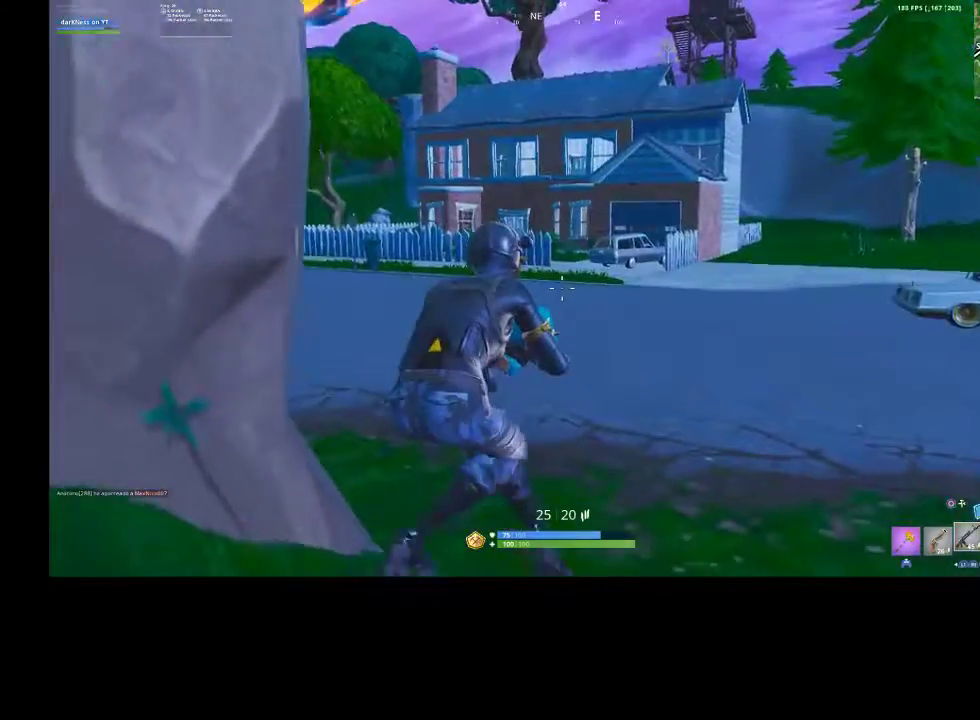
{"buttons": [], "left_stick": "left", "right_stick": "left", "events": [[367, "right_stick", "left"]]}
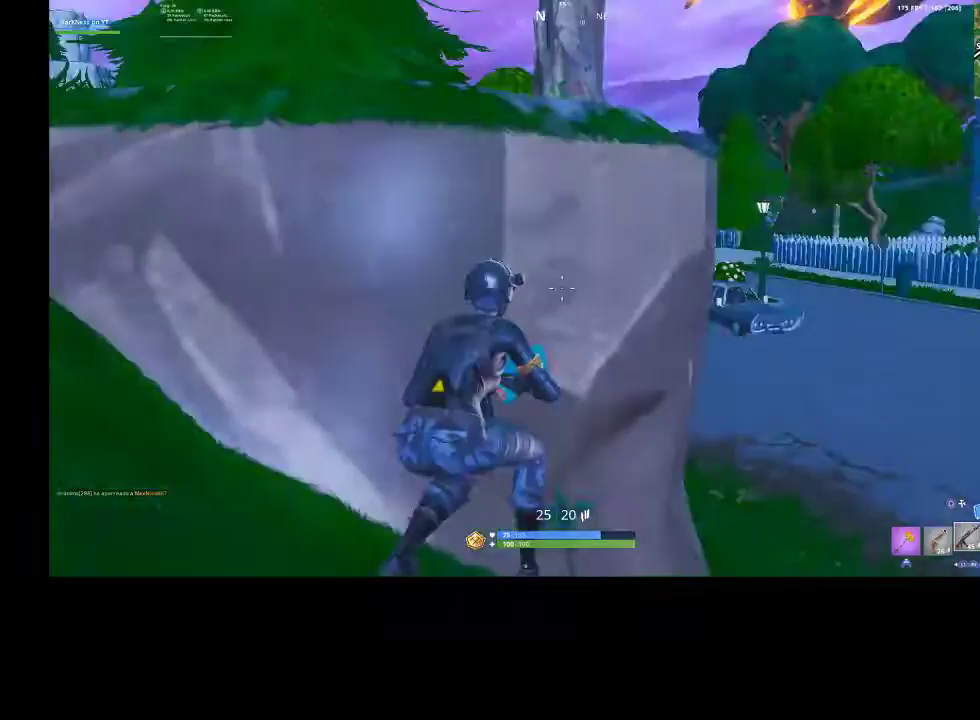
{"buttons": [], "left_stick": "up", "right_stick": "center", "events": [[167, "left_stick", "up-left"], [167, "right_stick", "center"], [400, "CROSS", "down"], [467, "CROSS", "up"], [500, "left_stick", "up"]]}
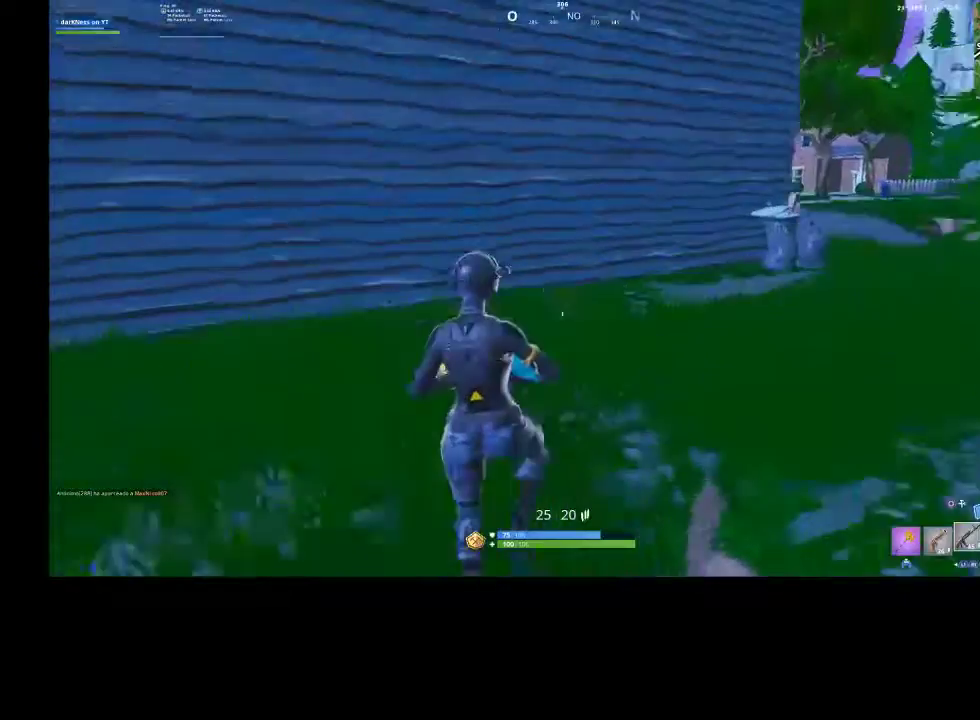
{"buttons": [], "left_stick": "up", "right_stick": "center", "events": [[67, "right_stick", "down-right"], [233, "right_stick", "center"]]}
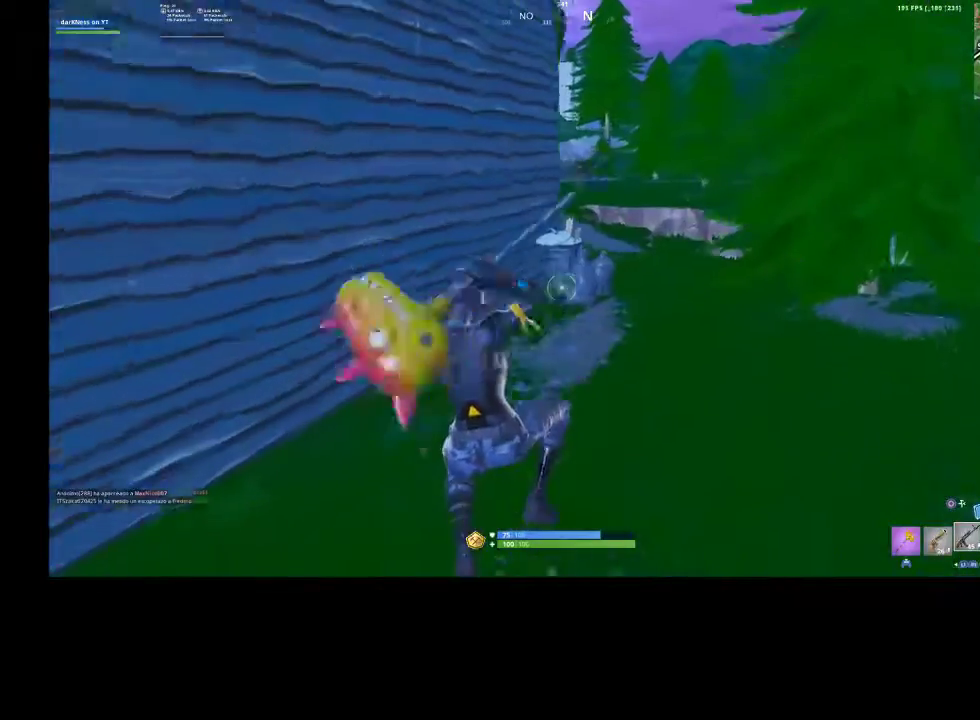
{"buttons": [], "left_stick": "up", "right_stick": "center", "events": []}
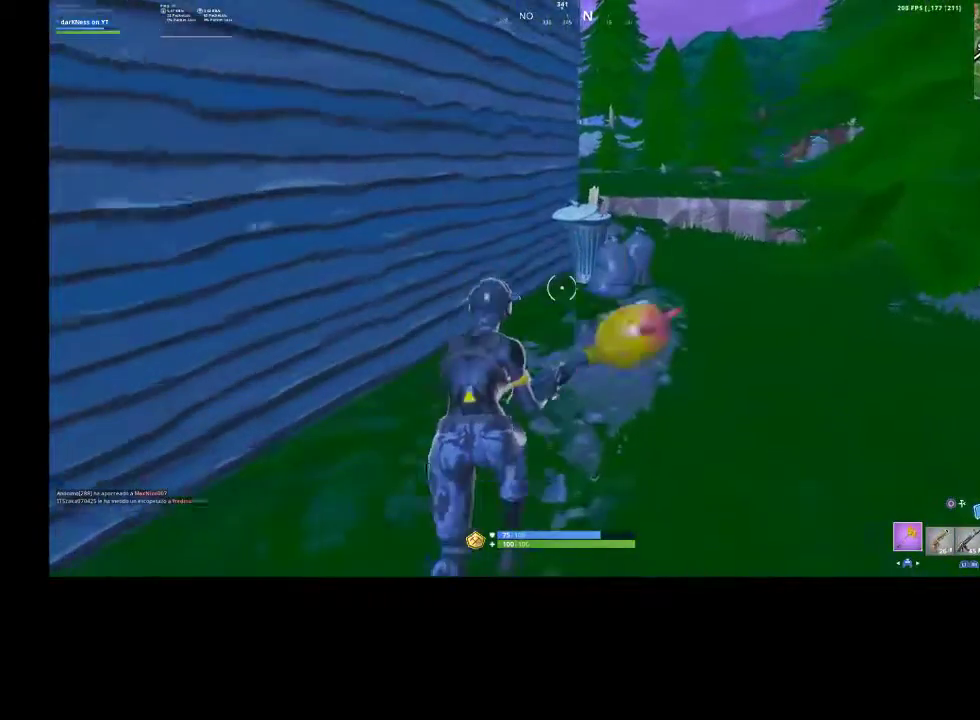
{"buttons": [], "left_stick": "up-left", "right_stick": "center", "events": [[100, "right_stick", "right"], [133, "left_stick", "up-left"], [267, "right_stick", "center"], [367, "R3", "down"], [433, "R3", "up"]]}
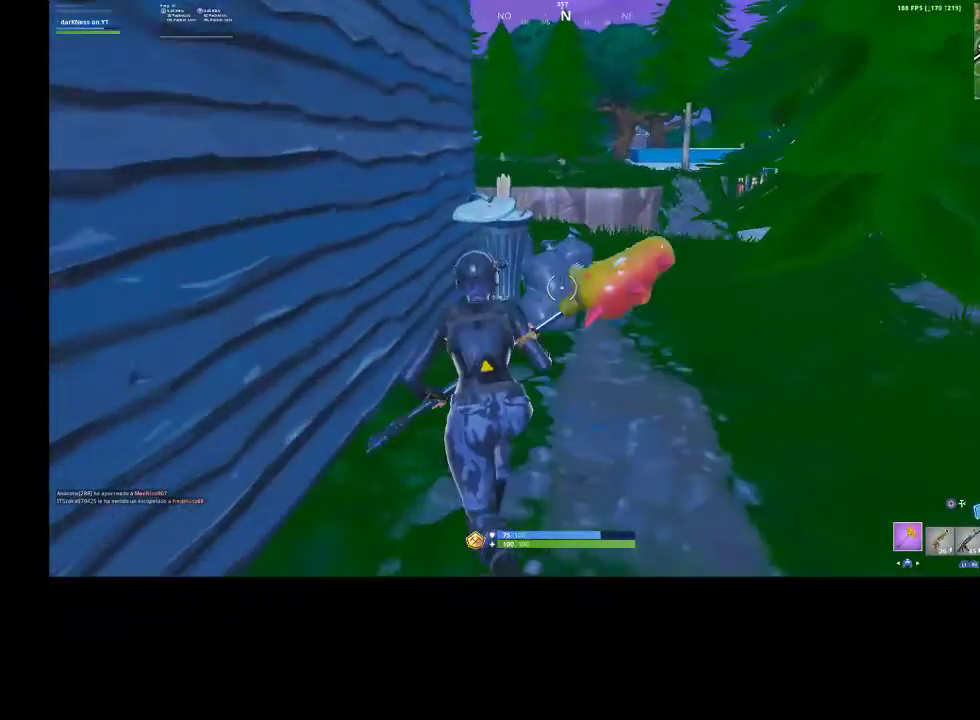
{"buttons": [], "left_stick": "up-left", "right_stick": "up-right", "events": [[67, "R1", "down"], [67, "R2", "down"], [200, "R1", "up"], [200, "R2", "up"], [300, "right_stick", "up-right"]]}
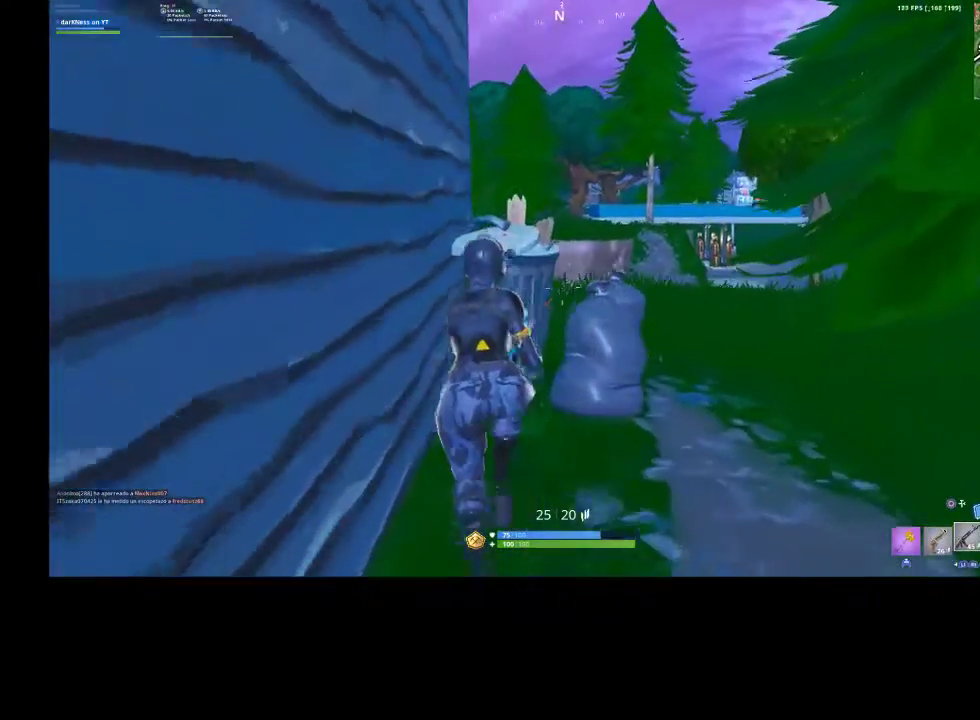
{"buttons": [], "left_stick": "center", "right_stick": "center", "events": [[100, "left_stick", "up"], [200, "left_stick", "right"], [300, "right_stick", "center"], [333, "left_stick", "center"]]}
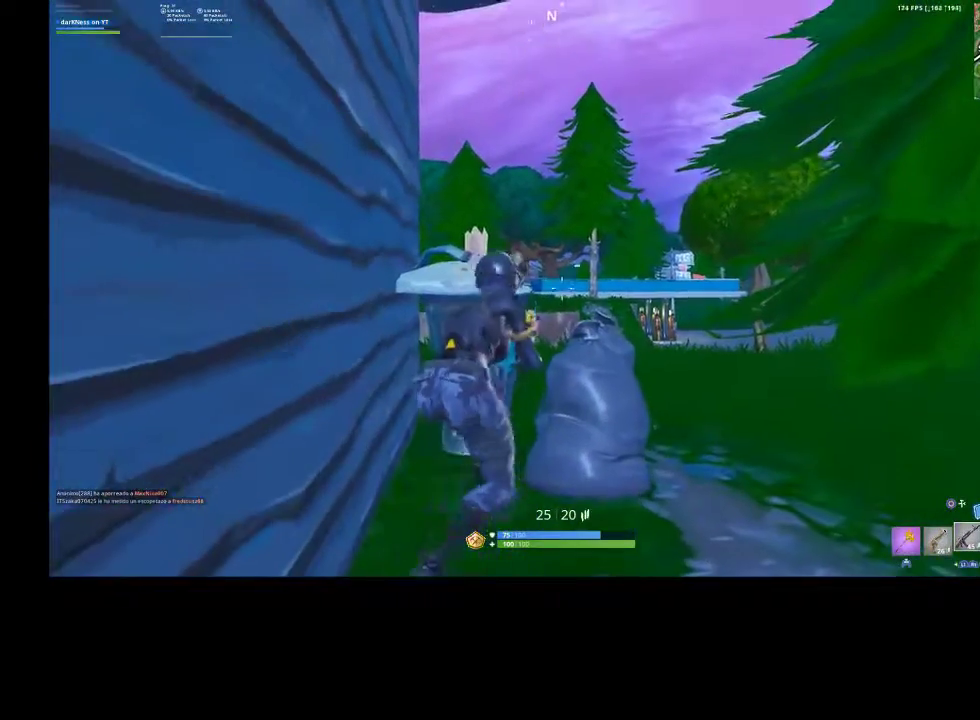
{"buttons": [], "left_stick": "center", "right_stick": "center", "events": [[67, "left_stick", "right"], [400, "left_stick", "center"]]}
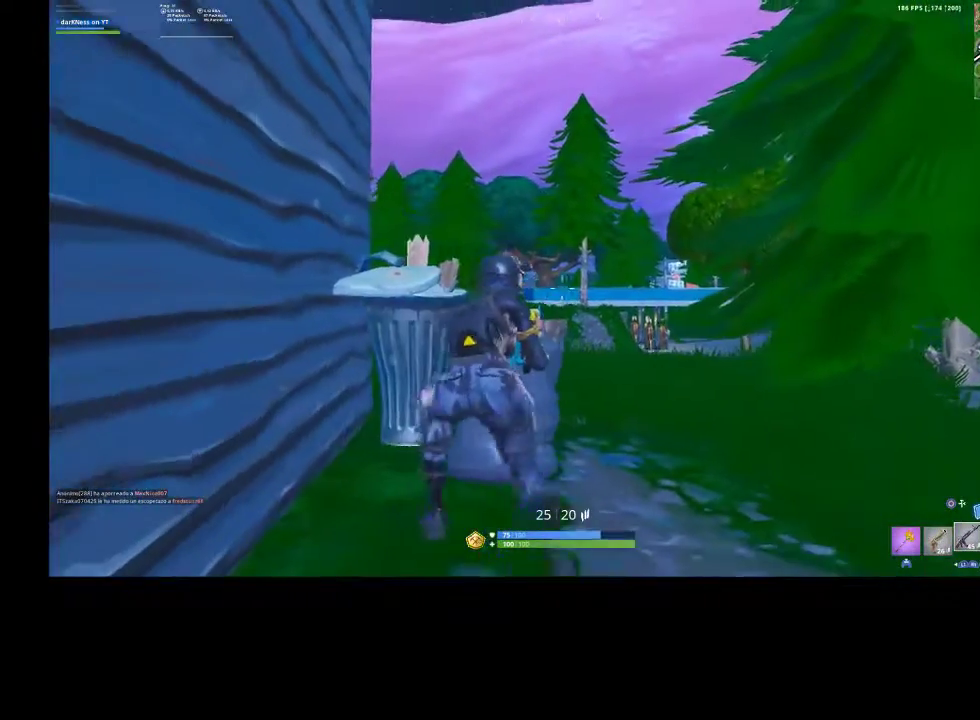
{"buttons": ["L2"], "left_stick": "center", "right_stick": "up-left", "events": [[333, "L2", "down"], [400, "right_stick", "up-left"]]}
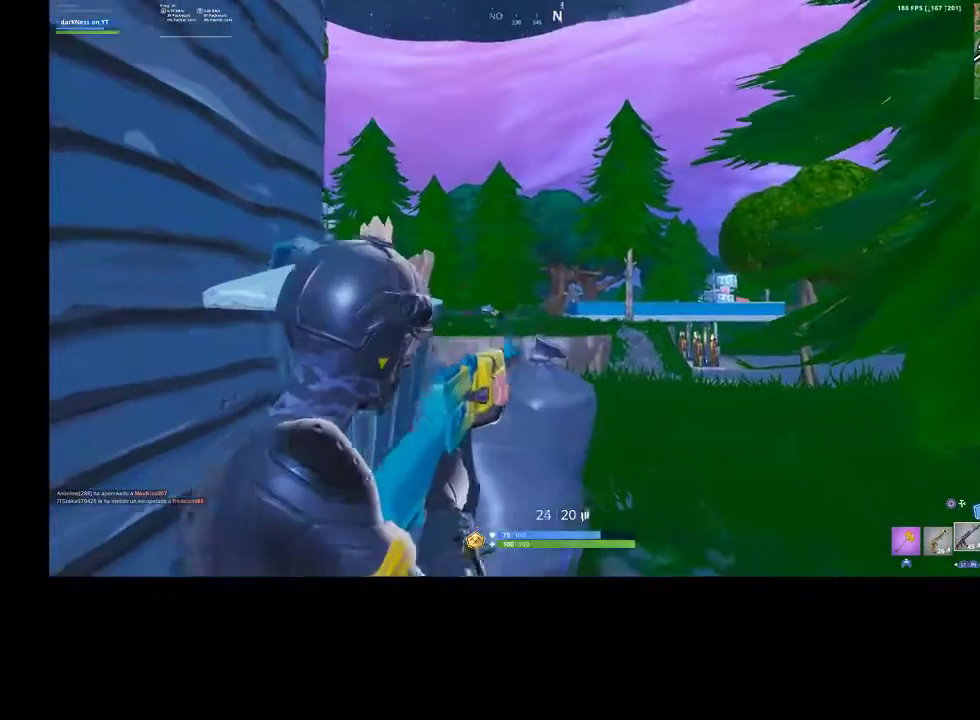
{"buttons": ["L2", "R2"], "left_stick": "center", "right_stick": "down-left", "events": [[67, "R2", "down"], [167, "R2", "up"], [200, "right_stick", "down-left"], [267, "left_stick", "up-right"], [400, "R2", "down"], [433, "left_stick", "center"]]}
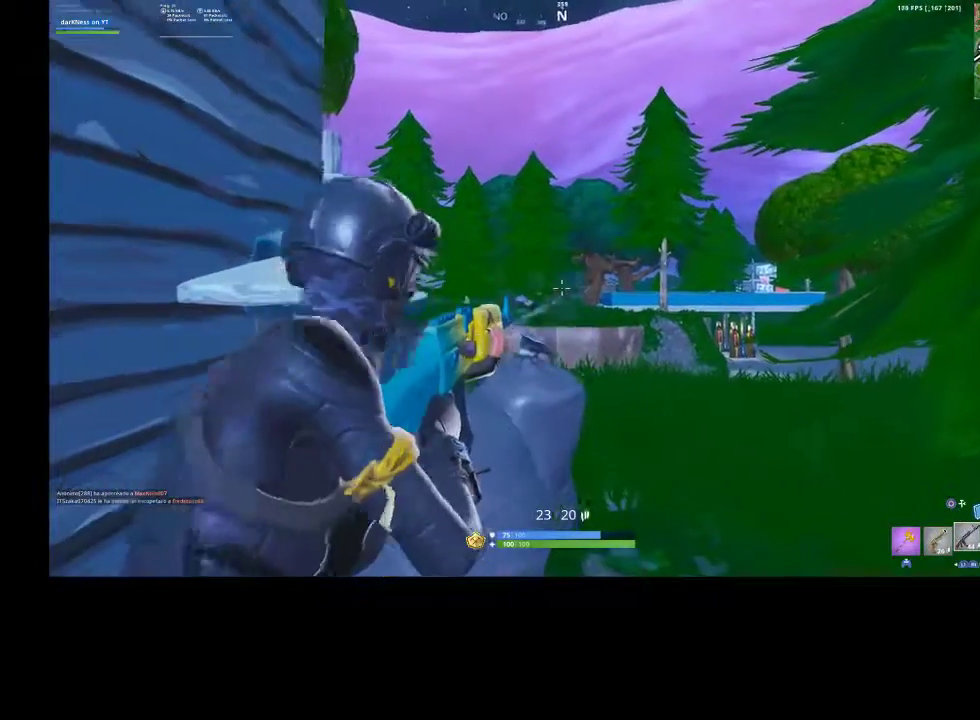
{"buttons": [], "left_stick": "up-right", "right_stick": "left", "events": [[33, "R2", "up"], [200, "R2", "down"], [300, "R3", "down"], [300, "left_stick", "up-right"], [300, "right_stick", "center"], [333, "R2", "up"], [367, "L2", "up"], [400, "R3", "up"], [500, "right_stick", "left"]]}
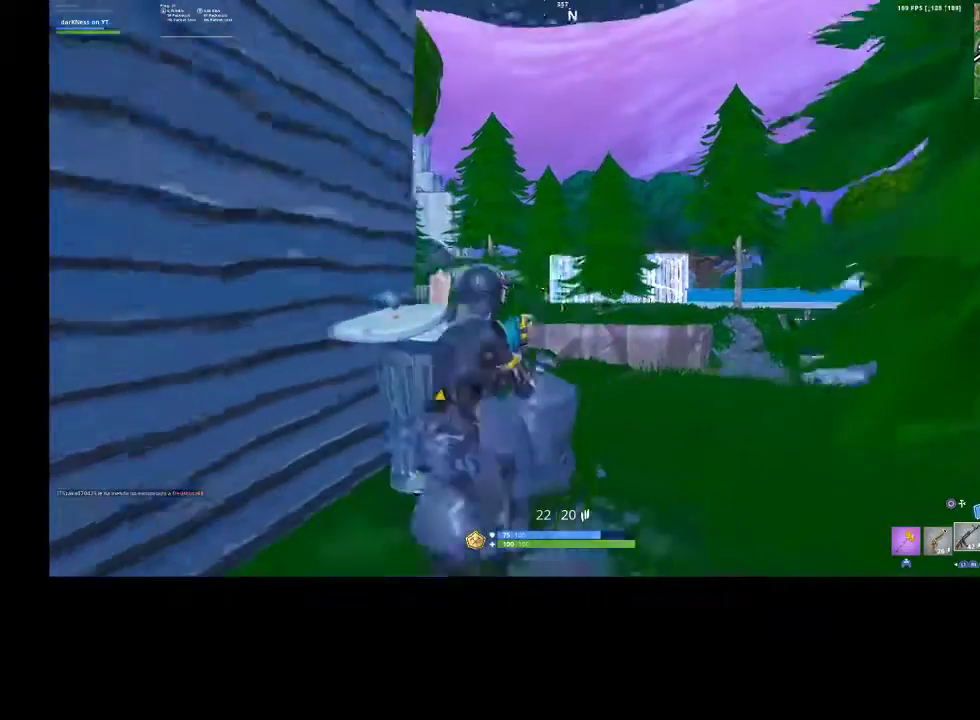
{"buttons": [], "left_stick": "up-right", "right_stick": "center", "events": [[100, "right_stick", "center"], [233, "R3", "down"], [300, "R3", "up"], [433, "R3", "down"], [500, "R3", "up"]]}
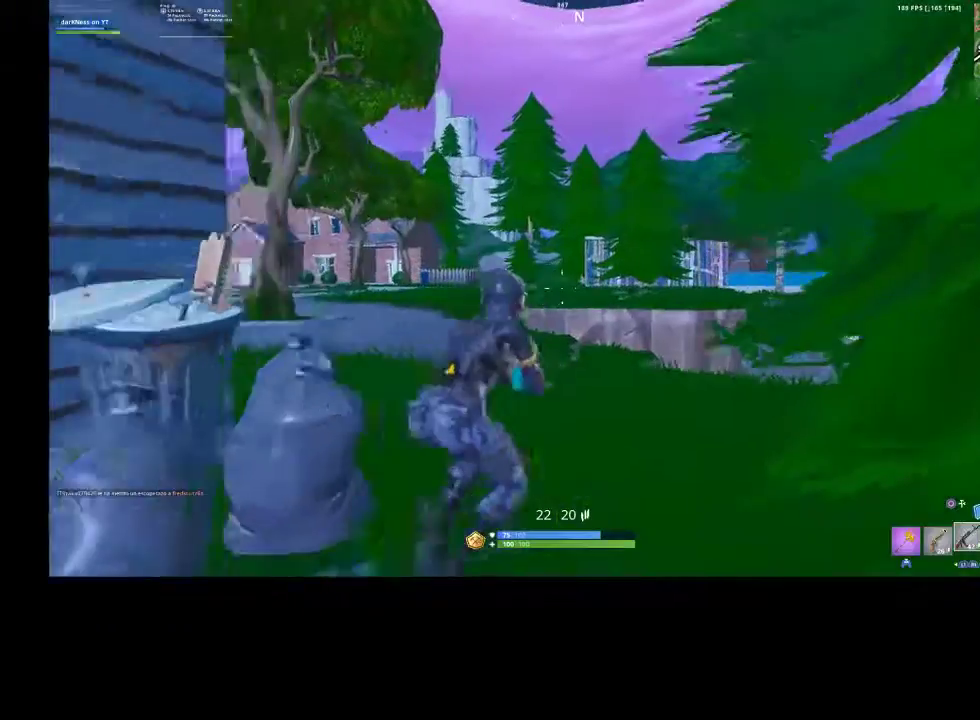
{"buttons": [], "left_stick": "up-right", "right_stick": "center", "events": [[67, "left_stick", "up"], [367, "left_stick", "up-right"]]}
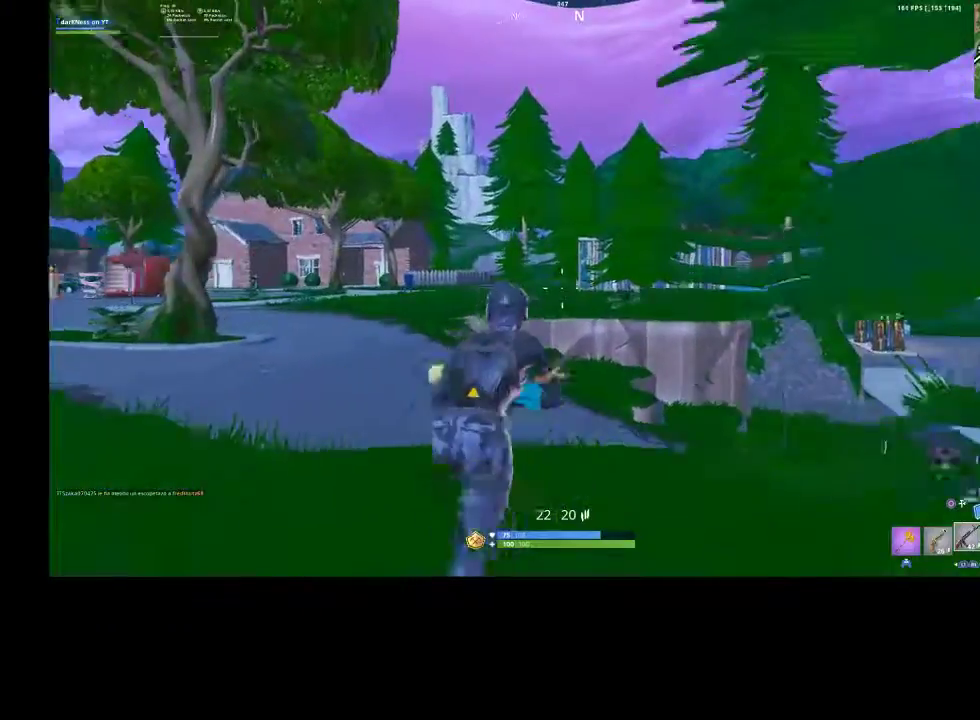
{"buttons": [], "left_stick": "up", "right_stick": "center", "events": [[233, "left_stick", "up"]]}
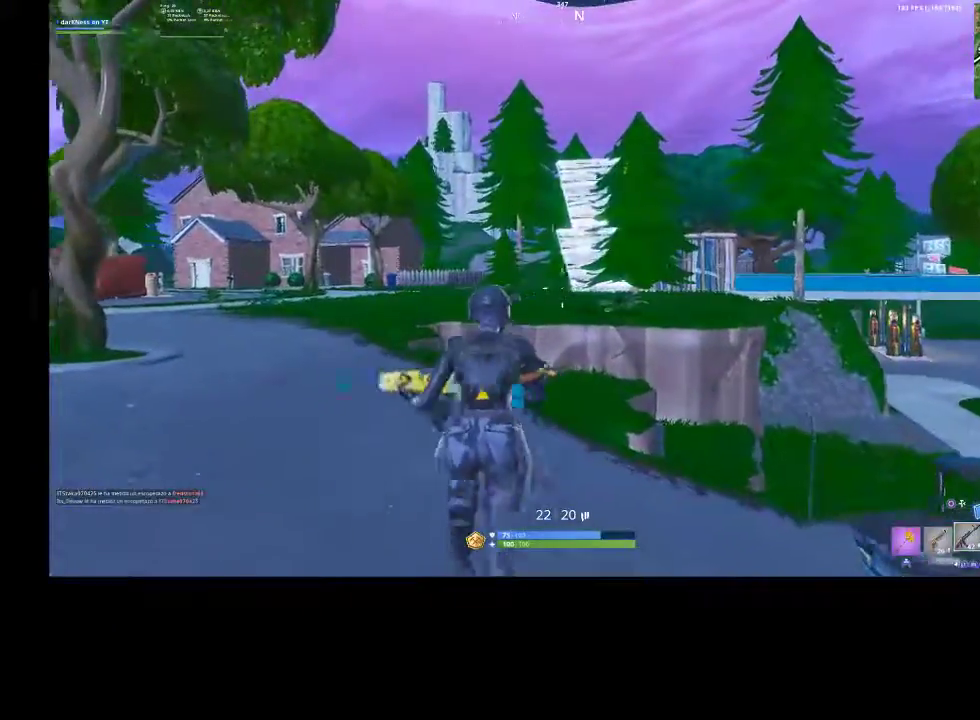
{"buttons": ["CIRCLE"], "left_stick": "up", "right_stick": "center", "events": [[300, "right_stick", "up"], [367, "right_stick", "center"], [433, "CIRCLE", "down"]]}
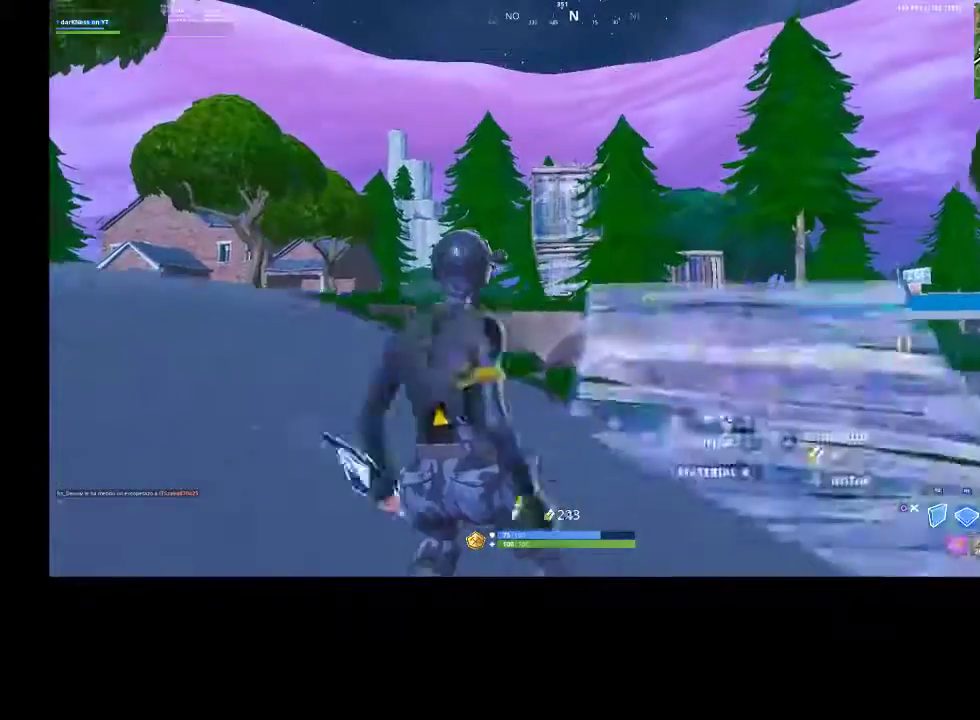
{"buttons": [], "left_stick": "up", "right_stick": "center", "events": [[33, "CIRCLE", "up"], [33, "L2", "down"], [100, "L2", "up"]]}
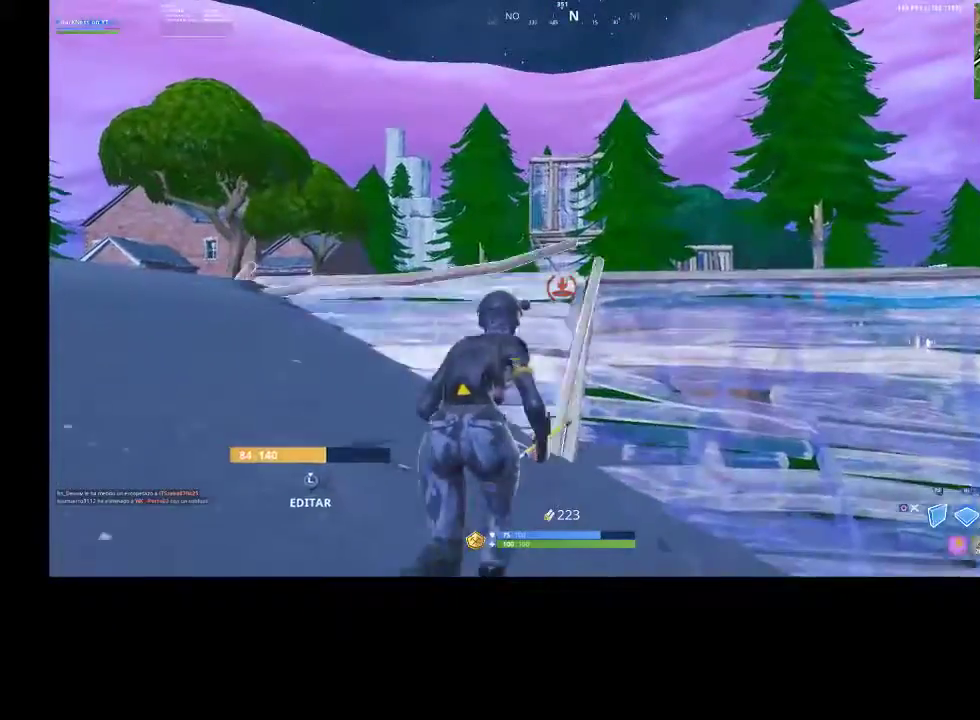
{"buttons": [], "left_stick": "up", "right_stick": "center", "events": []}
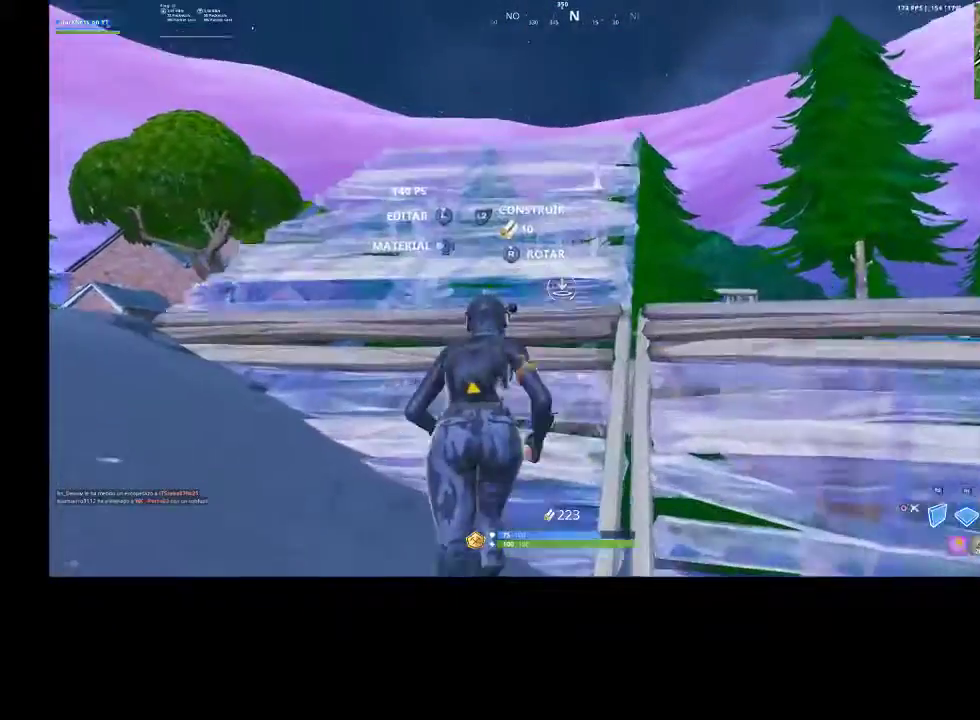
{"buttons": [], "left_stick": "up", "right_stick": "center", "events": [[167, "L2", "down"], [233, "L2", "up"]]}
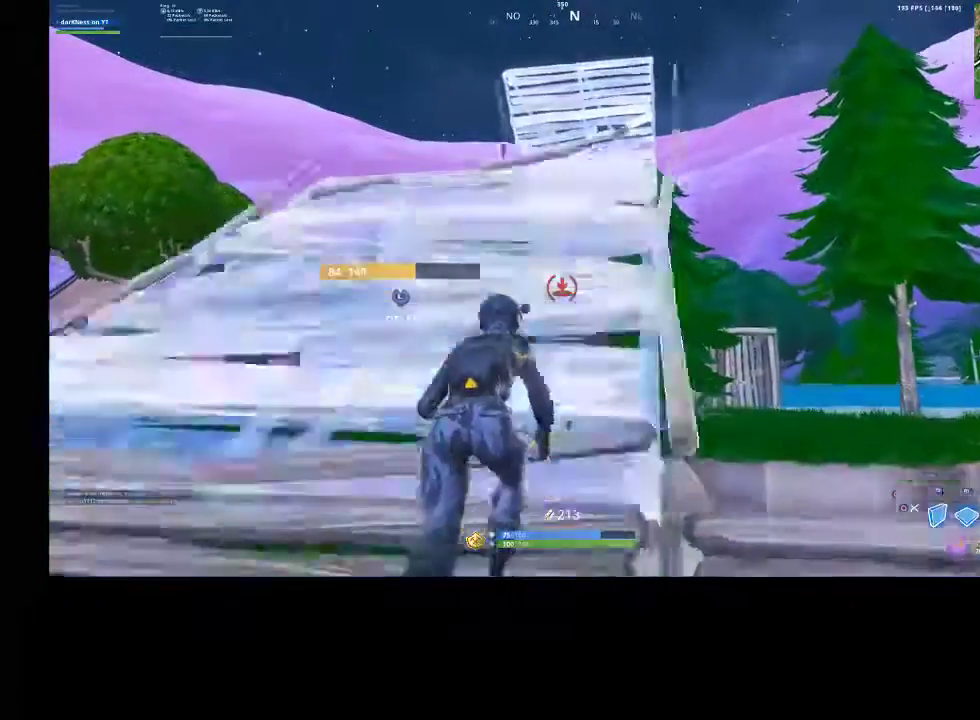
{"buttons": [], "left_stick": "up", "right_stick": "up", "events": [[267, "right_stick", "up"]]}
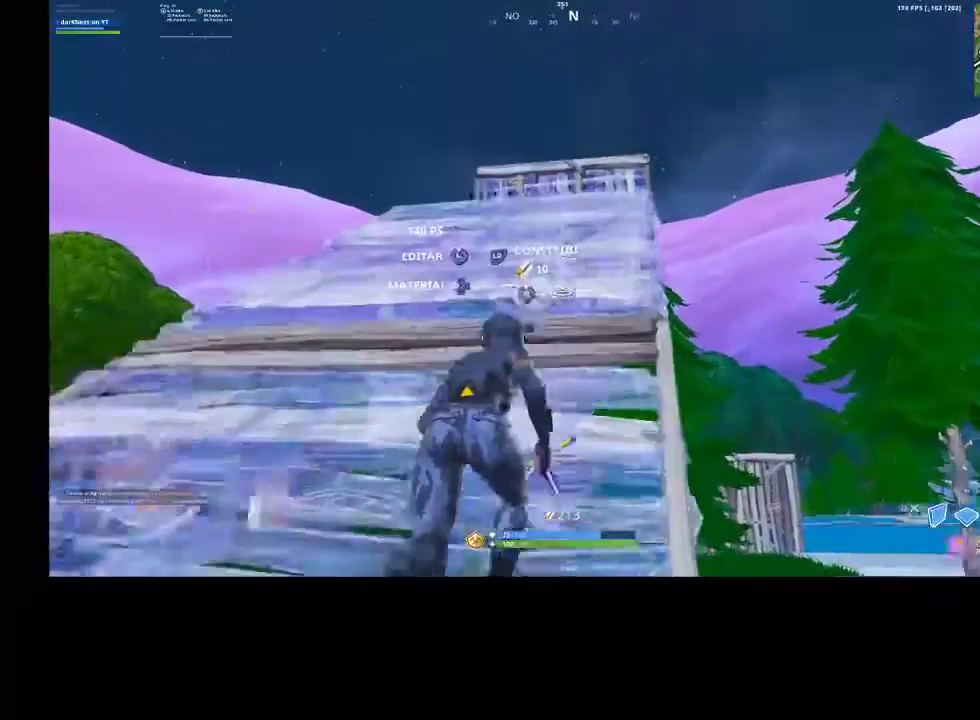
{"buttons": ["R1", "R2"], "left_stick": "up", "right_stick": "center", "events": [[133, "L2", "down"], [200, "right_stick", "center"], [300, "CIRCLE", "down"], [300, "L2", "up"], [400, "CIRCLE", "up"], [433, "R1", "down"], [433, "R2", "down"]]}
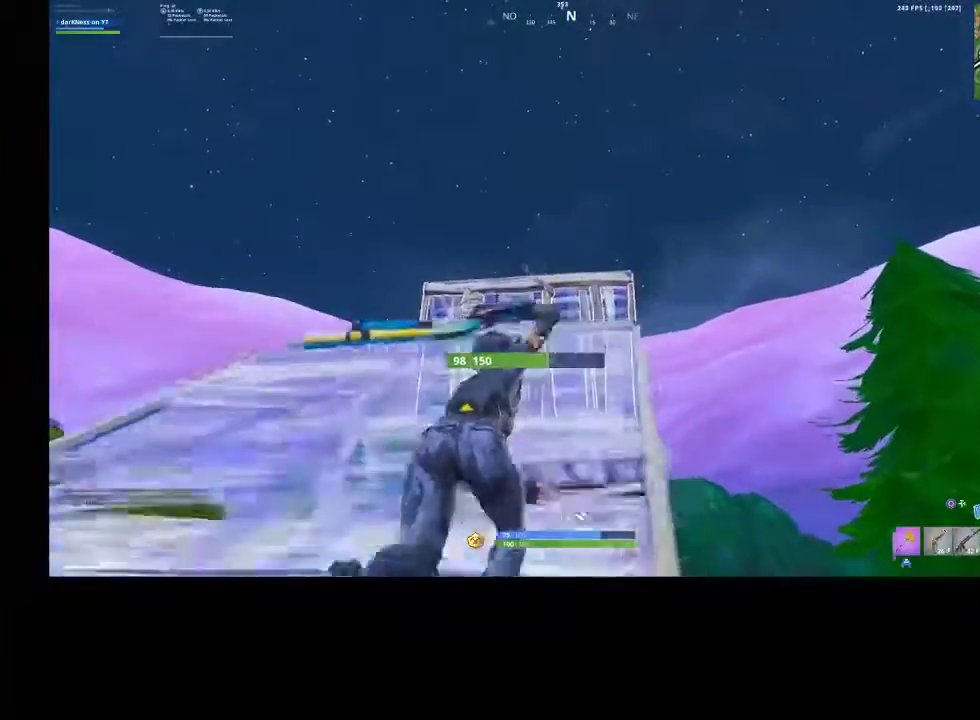
{"buttons": ["R2"], "left_stick": "up-left", "right_stick": "center", "events": [[33, "R1", "up"], [33, "R2", "up"], [133, "left_stick", "up-left"], [233, "CROSS", "down"], [333, "CROSS", "up"], [433, "right_stick", "up"], [467, "R2", "down"], [500, "right_stick", "center"]]}
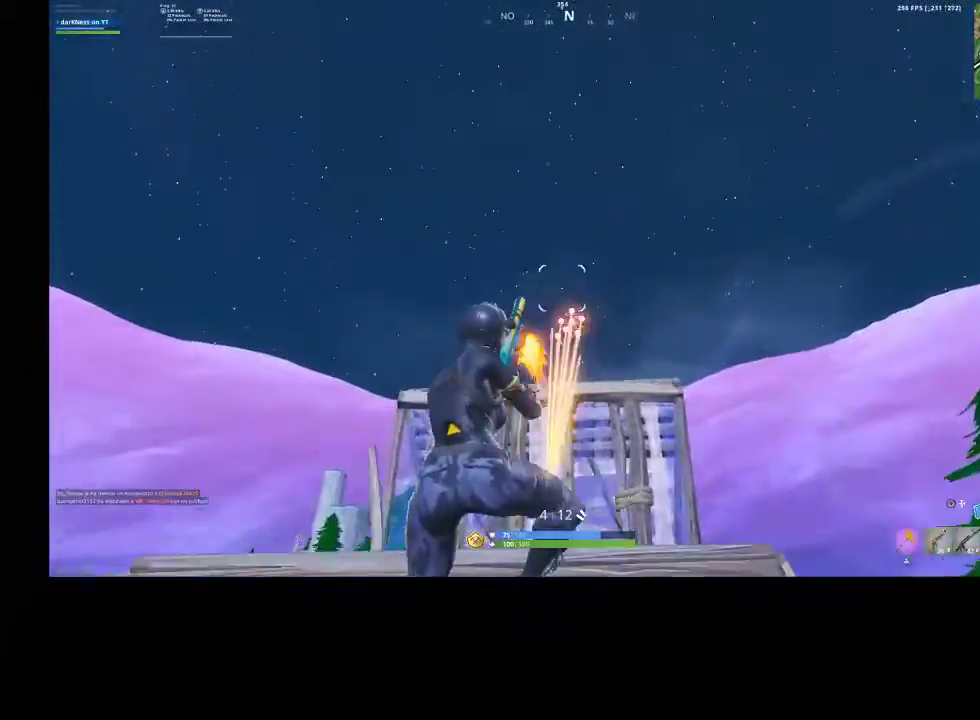
{"buttons": [], "left_stick": "up", "right_stick": "down", "events": [[33, "left_stick", "up"], [67, "CIRCLE", "down"], [67, "R2", "up"], [133, "CIRCLE", "up"], [167, "L2", "down"], [200, "CIRCLE", "down"], [267, "CIRCLE", "up"], [267, "L2", "up"], [433, "right_stick", "down"]]}
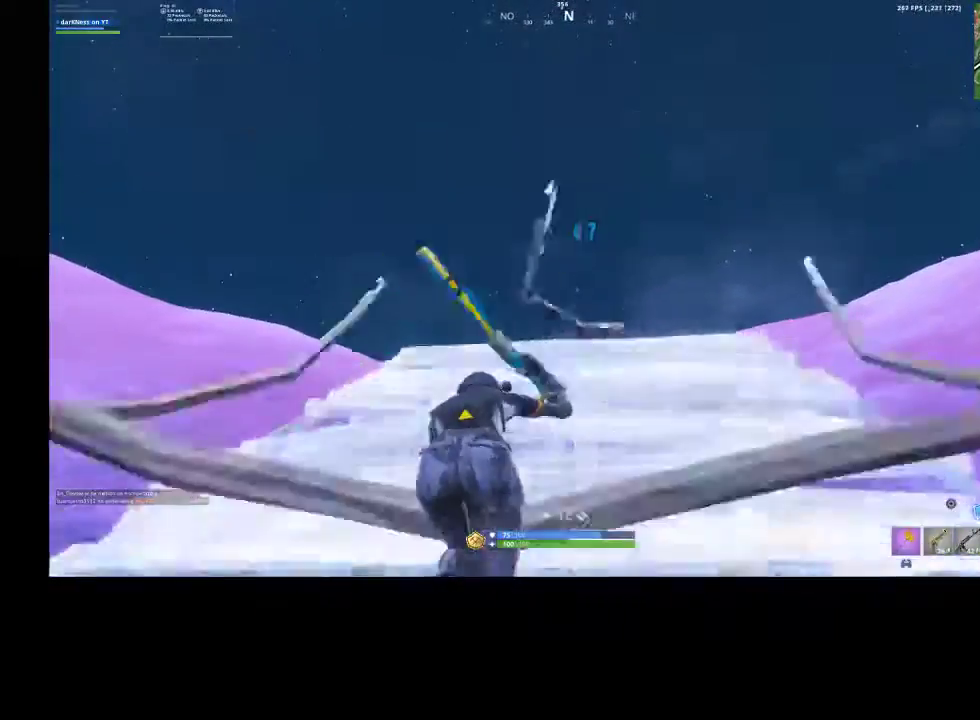
{"buttons": [], "left_stick": "up", "right_stick": "down", "events": [[167, "right_stick", "center"], [400, "right_stick", "down"]]}
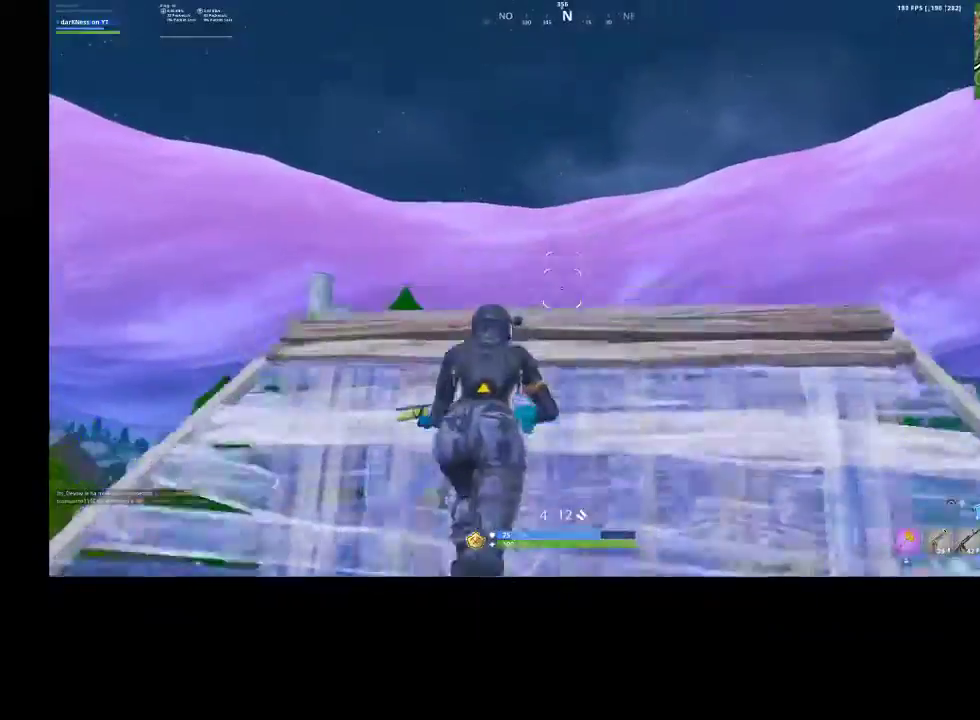
{"buttons": [], "left_stick": "up", "right_stick": "down", "events": []}
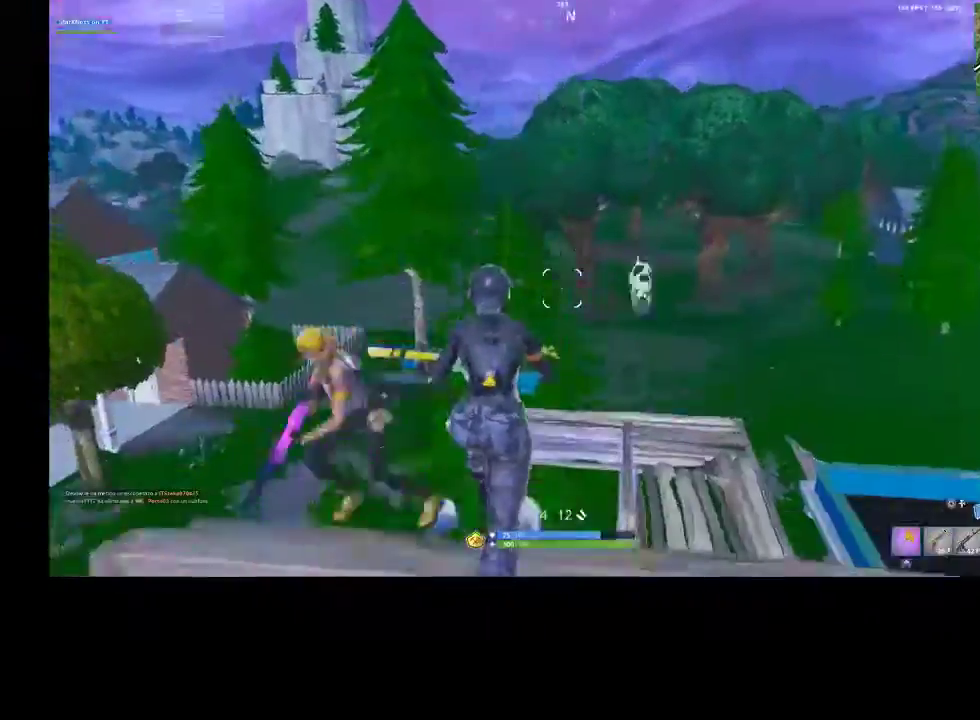
{"buttons": [], "left_stick": "down-right", "right_stick": "up-right", "events": [[67, "right_stick", "down-left"], [100, "left_stick", "up-left"], [233, "left_stick", "down-left"], [233, "right_stick", "left"], [333, "L1", "down"], [333, "R2", "down"], [333, "left_stick", "down"], [433, "L1", "up"], [433, "R2", "up"], [433, "left_stick", "down-right"], [433, "right_stick", "up-right"]]}
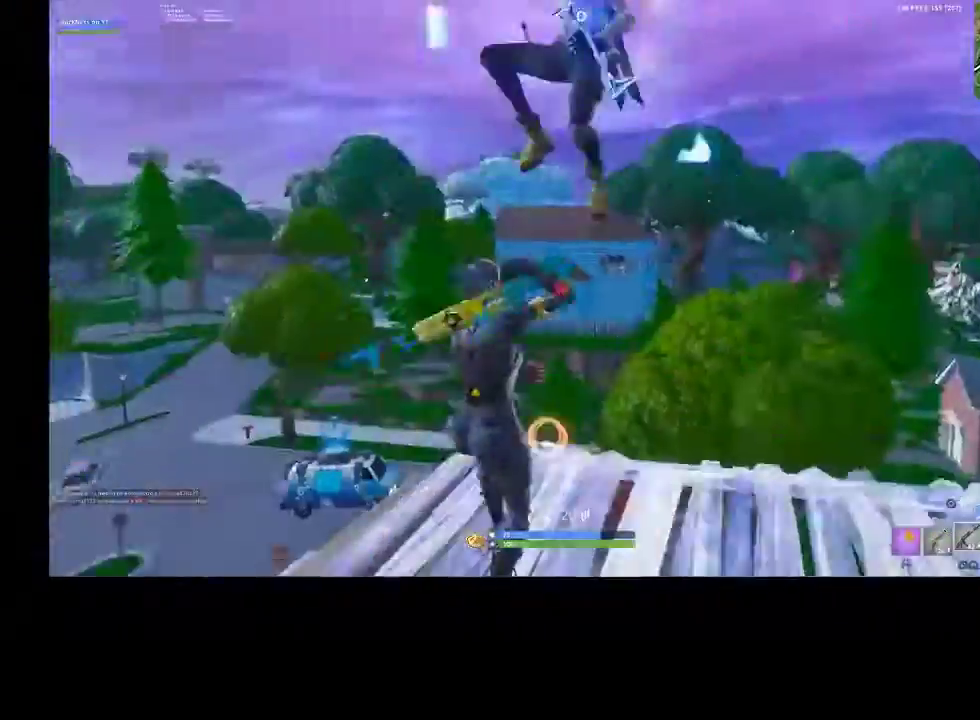
{"buttons": ["R2"], "left_stick": "down-right", "right_stick": "up", "events": [[33, "right_stick", "center"], [100, "CROSS", "down"], [200, "CROSS", "up"], [233, "right_stick", "down"], [400, "R2", "down"], [467, "right_stick", "up"]]}
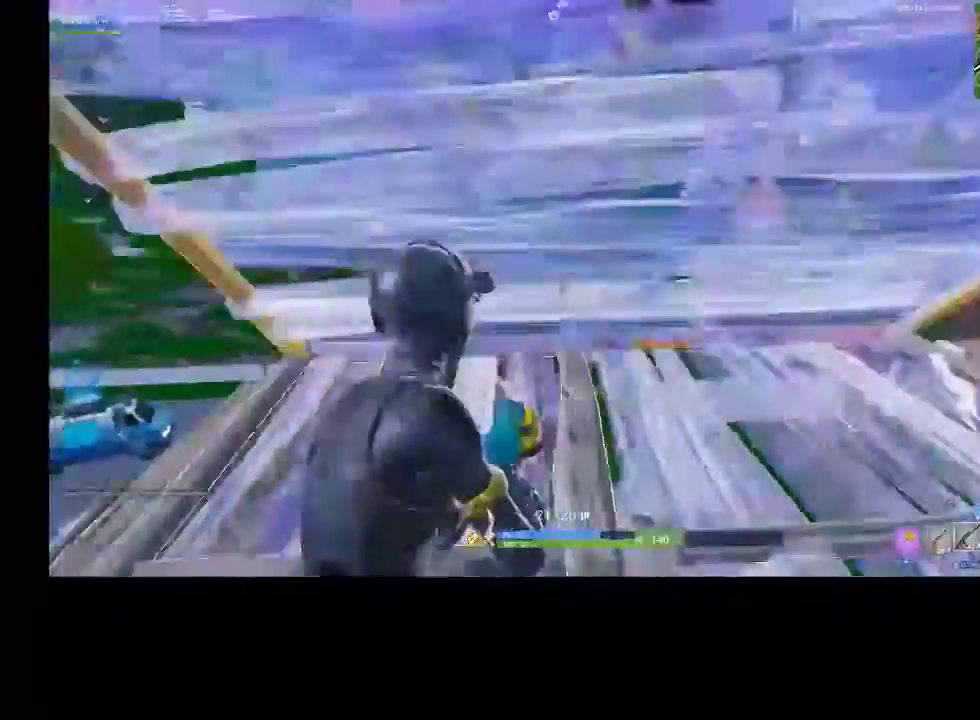
{"buttons": [], "left_stick": "right", "right_stick": "up-right", "events": [[33, "R2", "up"], [67, "R1", "down"], [67, "left_stick", "up-right"], [133, "right_stick", "center"], [167, "left_stick", "up"], [200, "R1", "up"], [300, "R1", "down"], [300, "left_stick", "up-right"], [400, "R1", "up"], [400, "left_stick", "right"], [433, "right_stick", "up-right"]]}